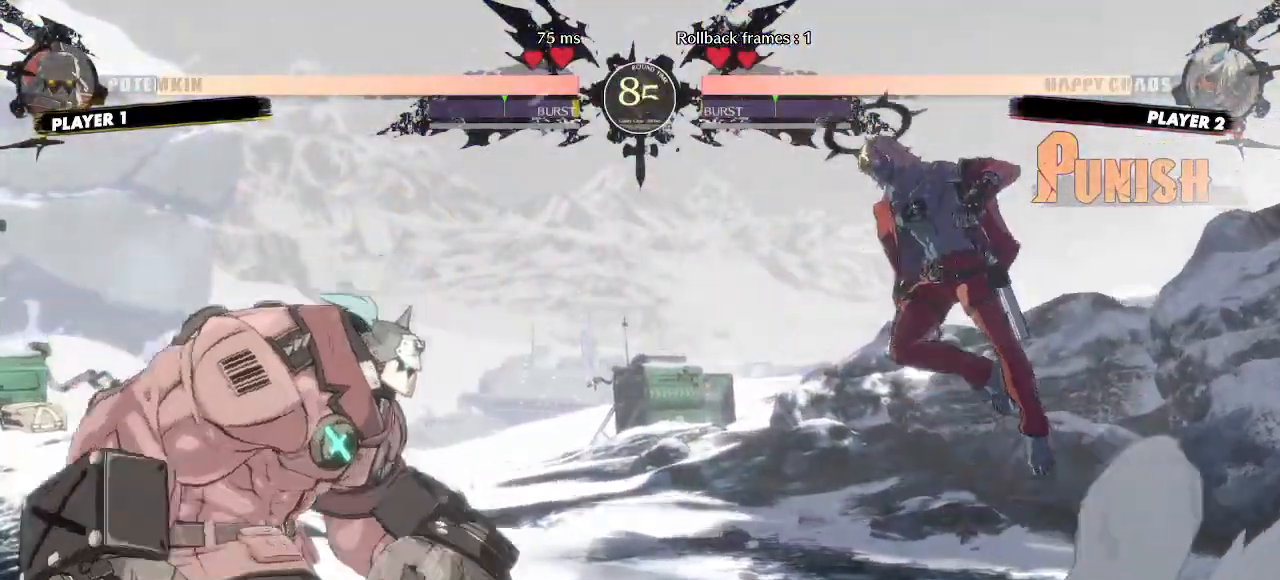
Gameplay with a controller (arcade stick); each line is a JSON object with the inputs held at the frame after it (dt_ms = milliseconds from this image to that frame). "events" lists button and stick changes between this image and that frame as [ms after this image, input, new state], when the widget could be followed in between. Not read: HS L3 R3 S other_buttons.
{"dt_ms": 500, "buttons": ["DPAD_RIGHT"], "events": []}
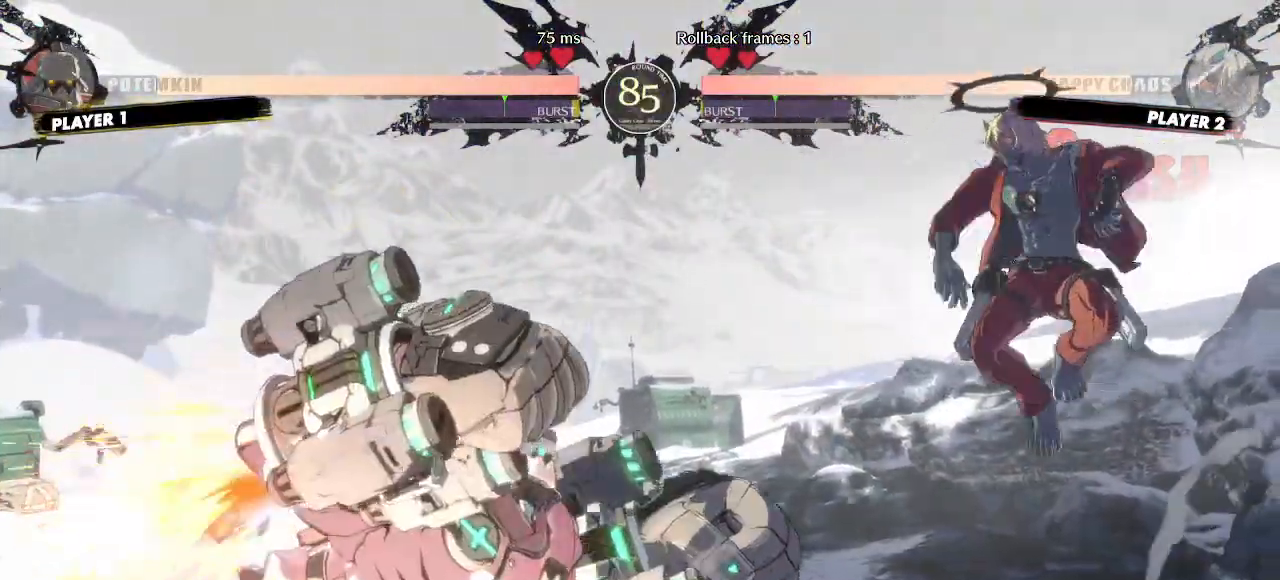
{"dt_ms": 500, "buttons": ["DPAD_RIGHT"], "events": []}
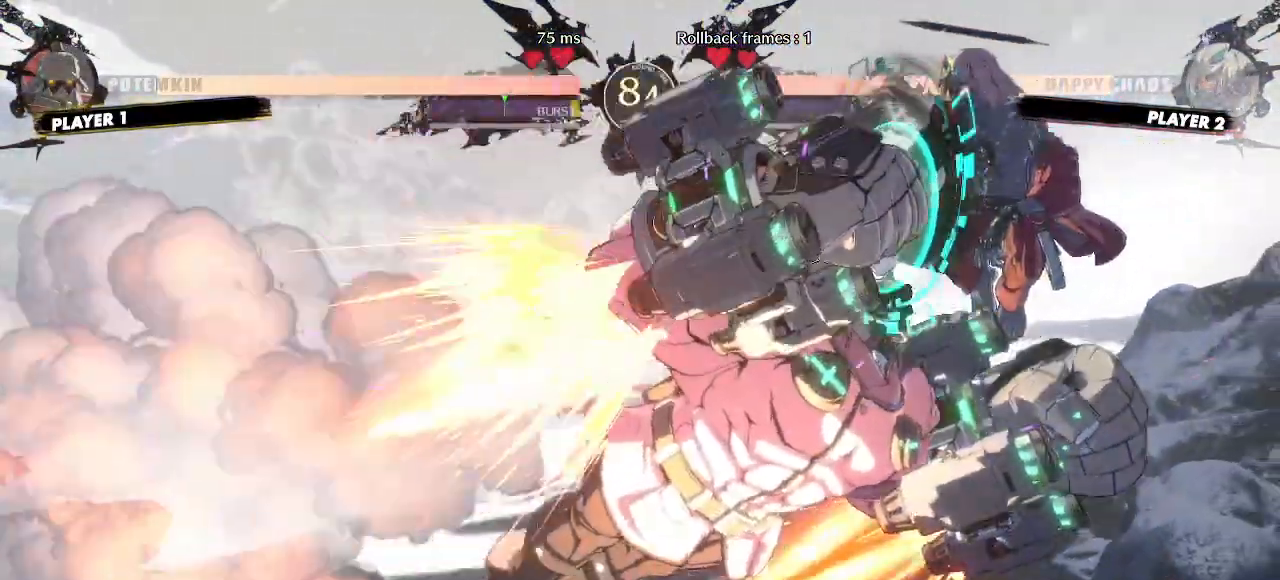
{"dt_ms": 1000, "buttons": ["DPAD_DOWN", "DPAD_RIGHT"]}
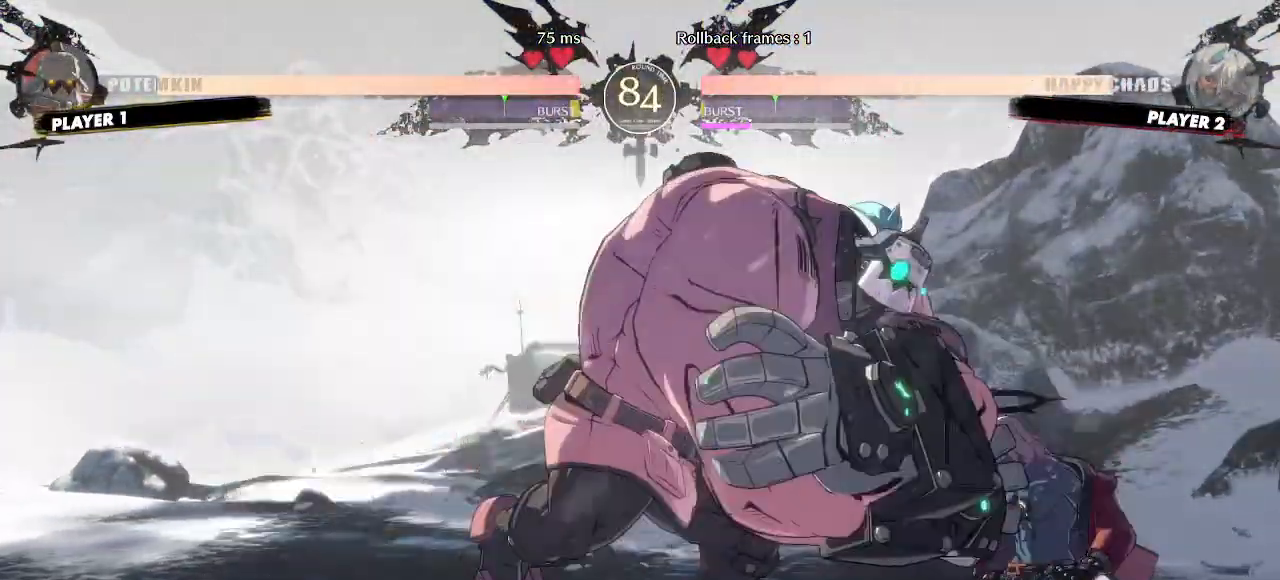
{"dt_ms": 500, "buttons": [], "events": [[417, "DPAD_DOWN", "up"], [417, "DPAD_RIGHT", "up"]]}
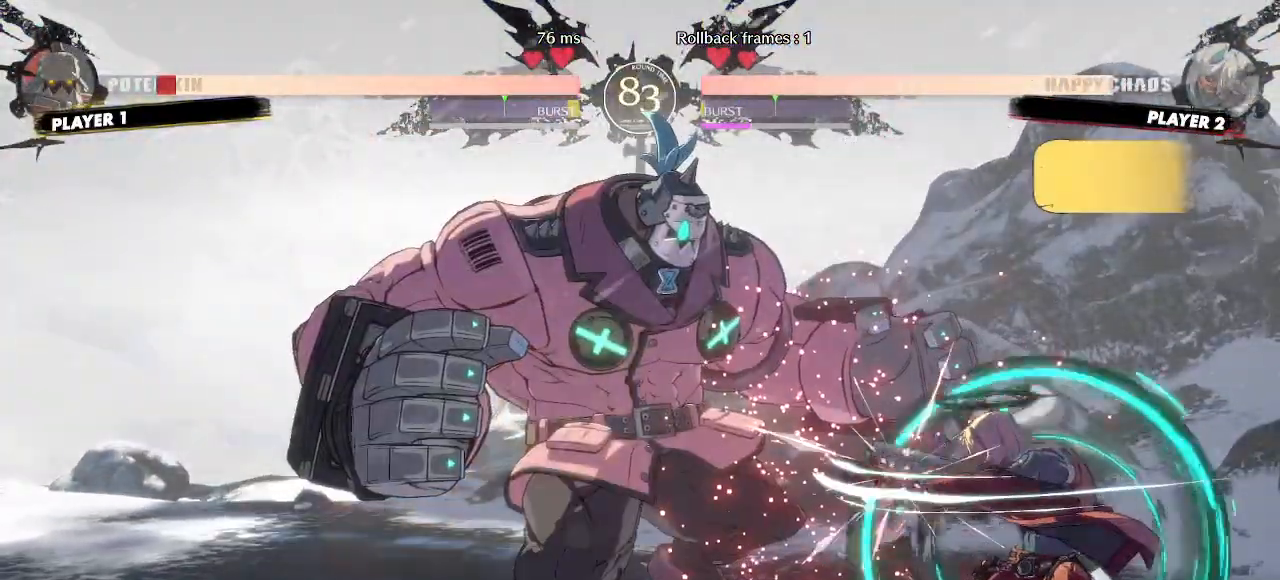
{"dt_ms": 500, "buttons": ["DPAD_DOWN"]}
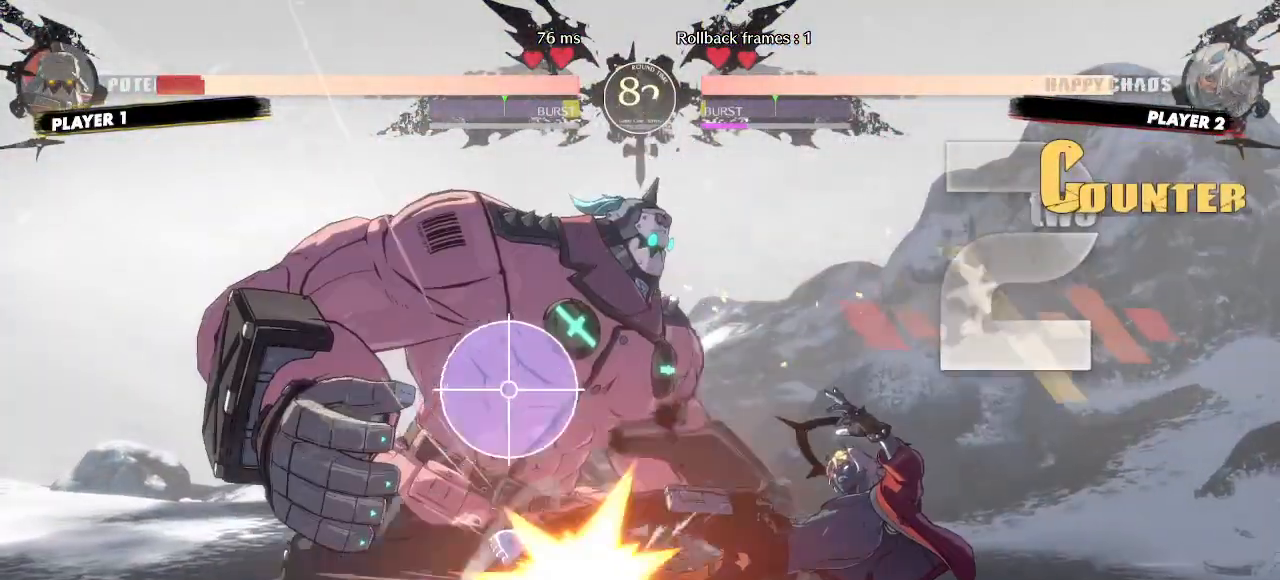
{"dt_ms": 500, "buttons": []}
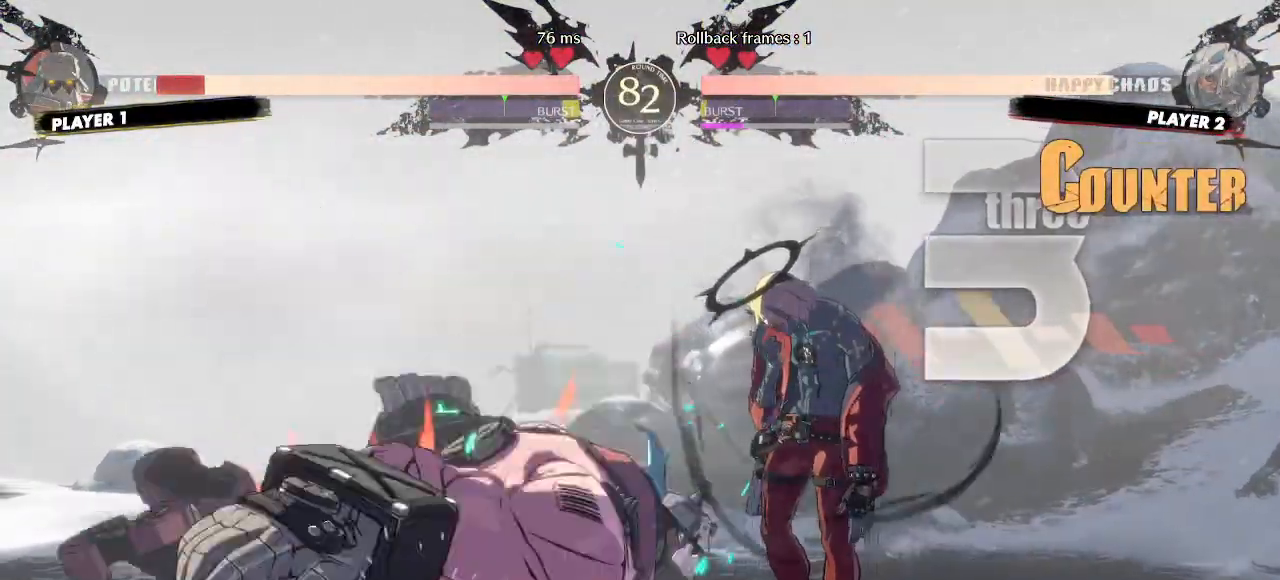
{"dt_ms": 1000, "buttons": ["DPAD_DOWN", "K"]}
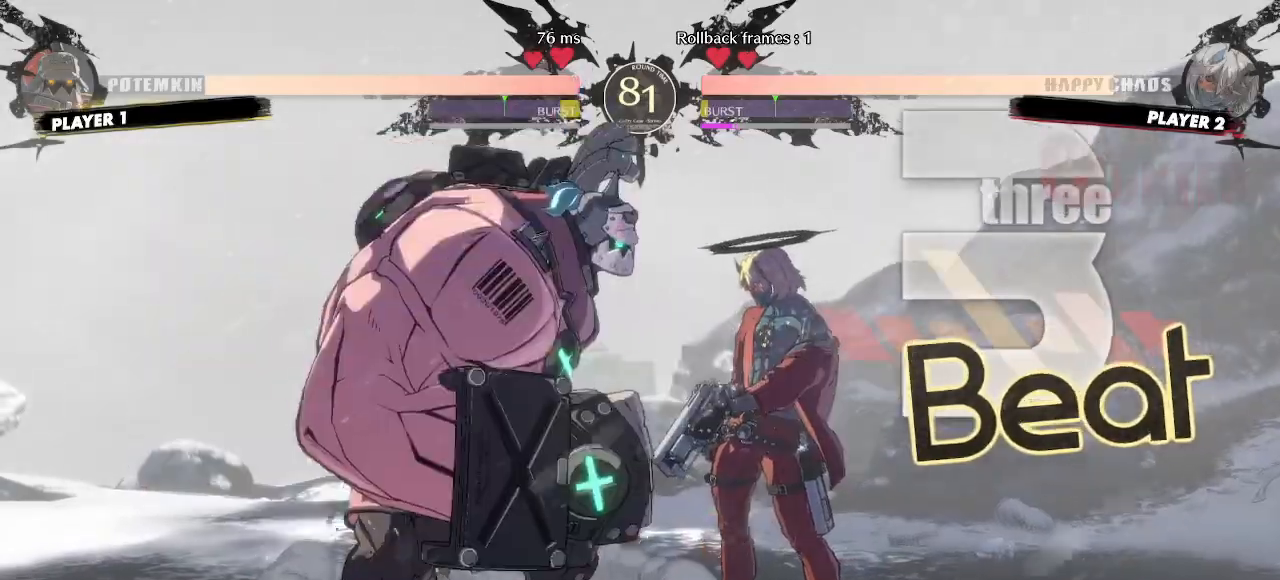
{"dt_ms": 500, "buttons": []}
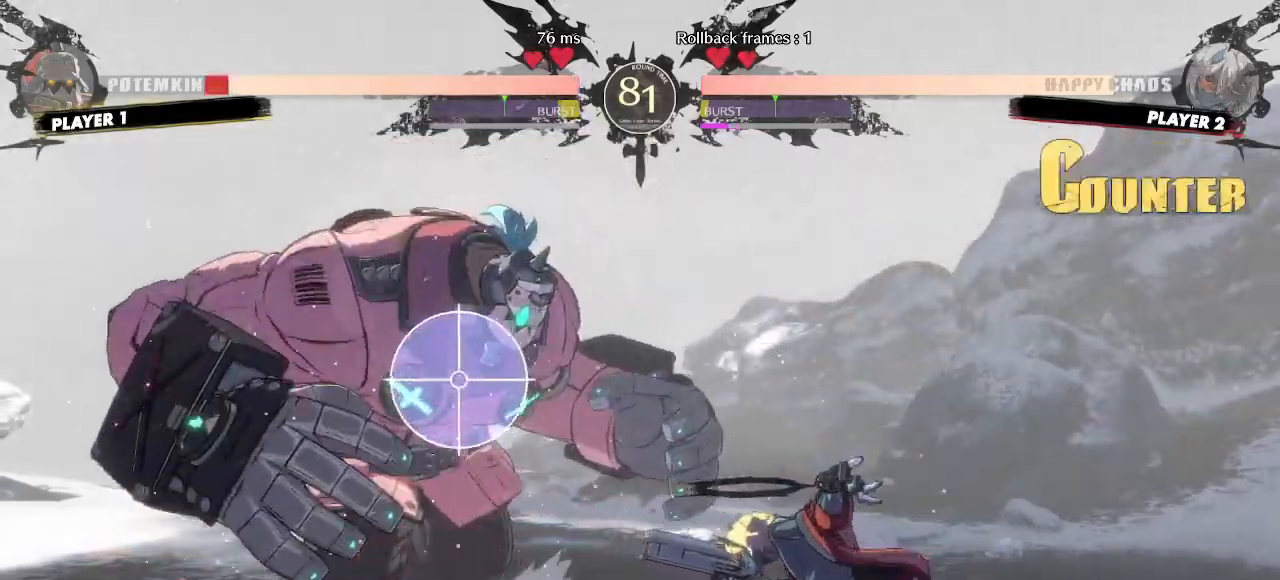
{"dt_ms": 500, "buttons": ["DPAD_DOWN", "DPAD_LEFT"], "events": [[100, "DPAD_DOWN", "down"], [200, "D", "down"], [267, "D", "up"], [467, "DPAD_LEFT", "down"]]}